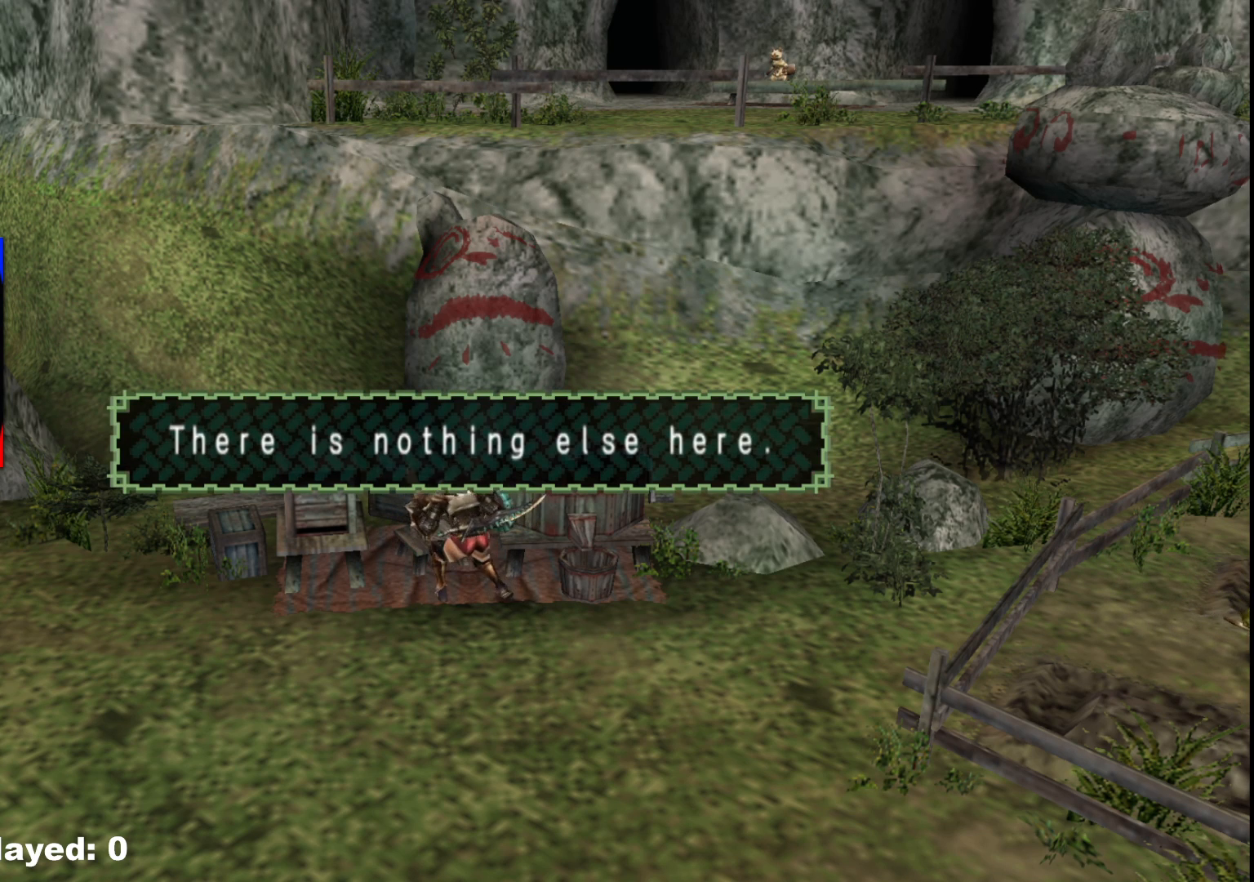
Gameplay with a controller (Xbox layout); each line is a JSON object with the inputs held at the frame after it (dt_ms = milliseconds from this image to that frame). "events" lists button and stick changes between this image and that frame as [ms after this image, input, new state], when the widget could be followed in between. Not read: L2 L3 R1 R3.
{"dt_ms": 500, "buttons": [], "left_stick": "center", "right_stick": "center", "events": [[33, "X", "down"], [167, "X", "up"], [283, "X", "down"], [417, "X", "up"]]}
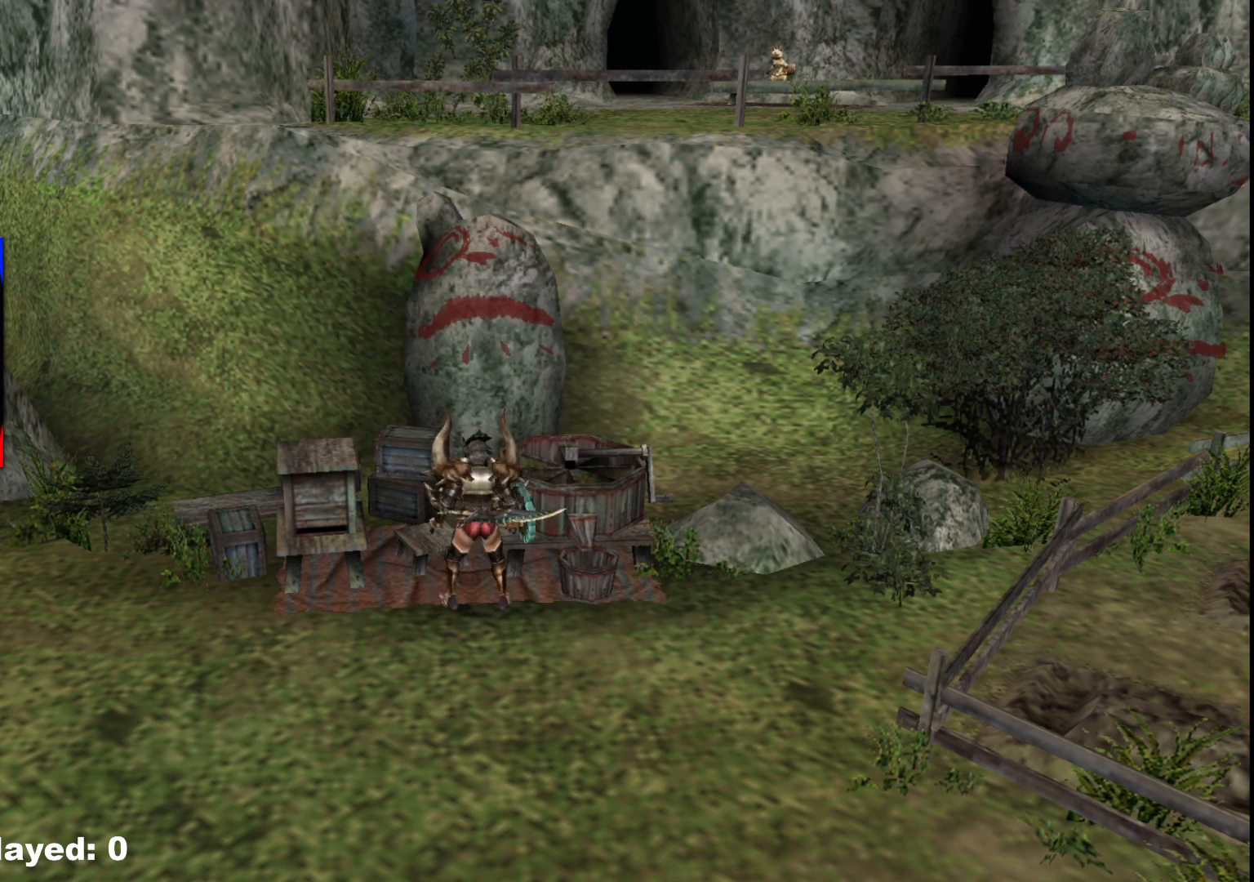
{"dt_ms": 500, "buttons": [], "left_stick": "center", "right_stick": "center", "events": [[33, "X", "down"], [150, "X", "up"], [283, "X", "down"], [400, "X", "up"]]}
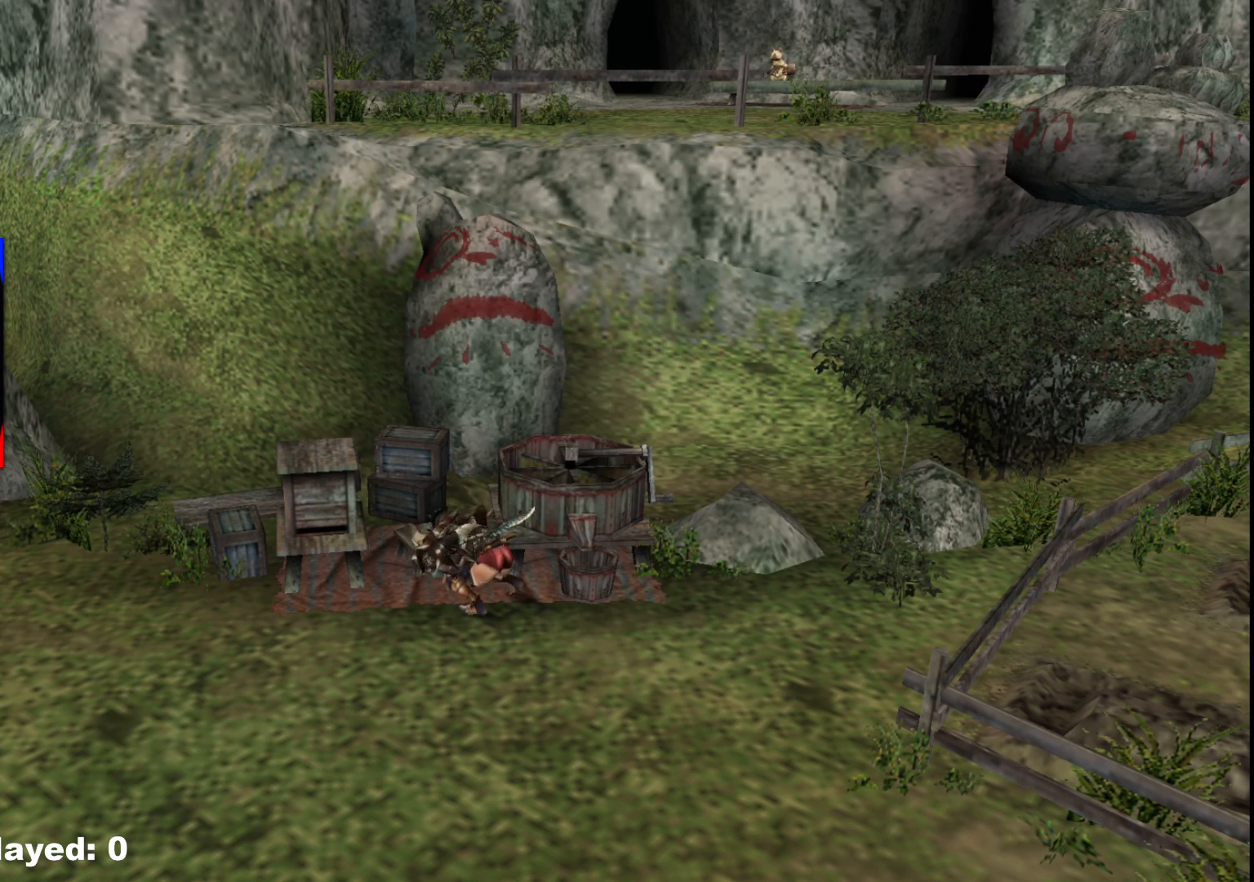
{"dt_ms": 500, "buttons": ["X"], "left_stick": "center", "right_stick": "center", "events": [[33, "X", "down"], [133, "X", "up"], [217, "X", "down"], [367, "X", "up"], [467, "X", "down"]]}
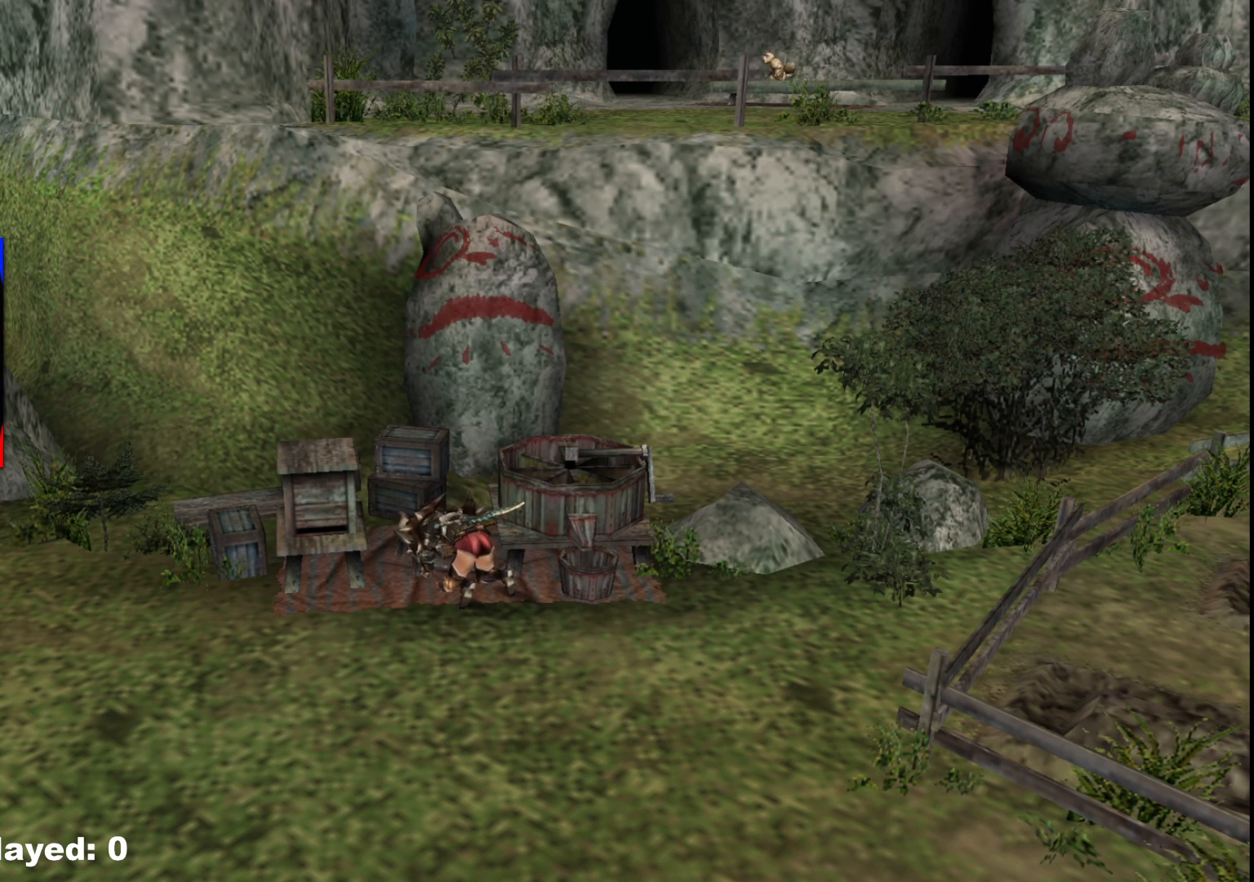
{"dt_ms": 500, "buttons": ["X"], "left_stick": "center", "right_stick": "center", "events": [[100, "X", "up"], [200, "X", "down"], [350, "X", "up"], [450, "X", "down"]]}
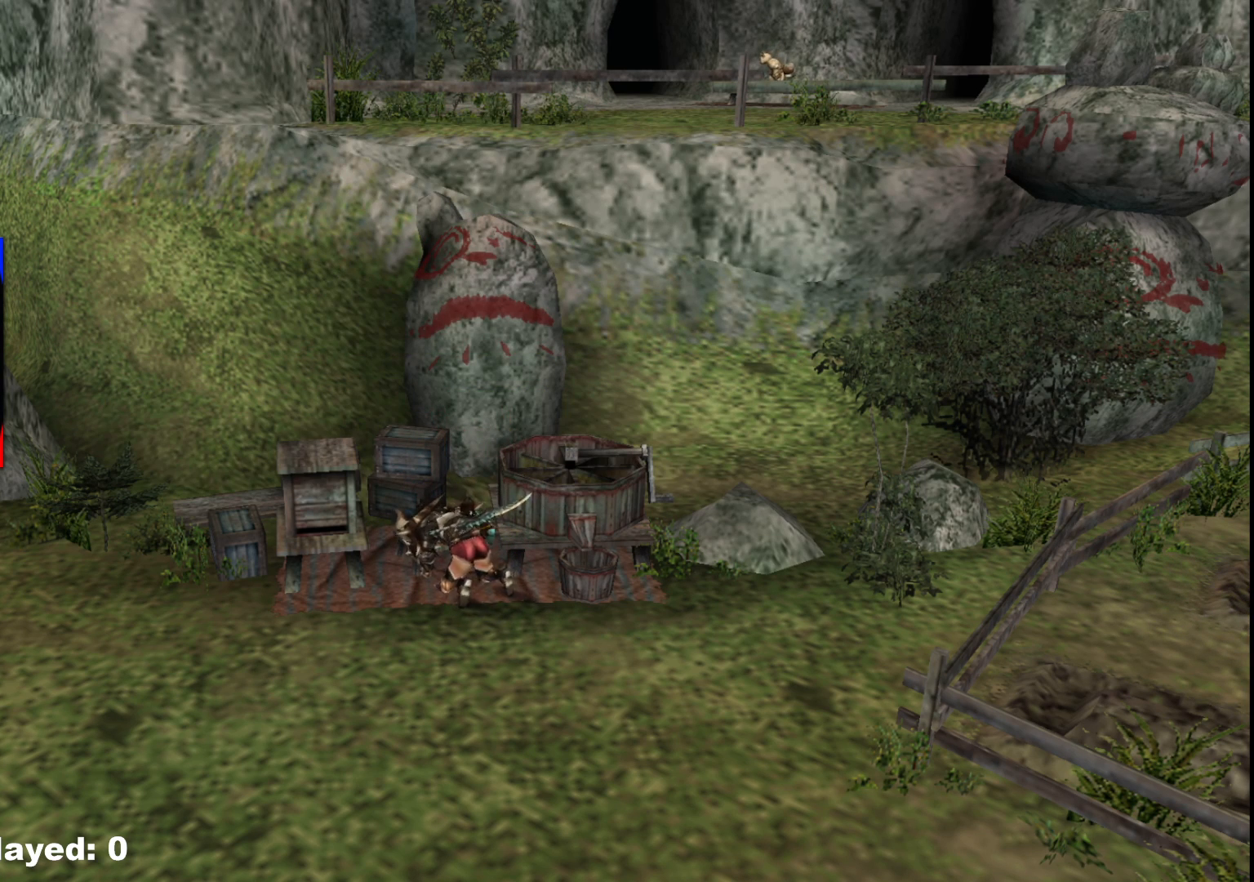
{"dt_ms": 500, "buttons": ["X"], "left_stick": "center", "right_stick": "center", "events": [[83, "X", "up"], [183, "X", "down"], [317, "X", "up"], [383, "X", "down"]]}
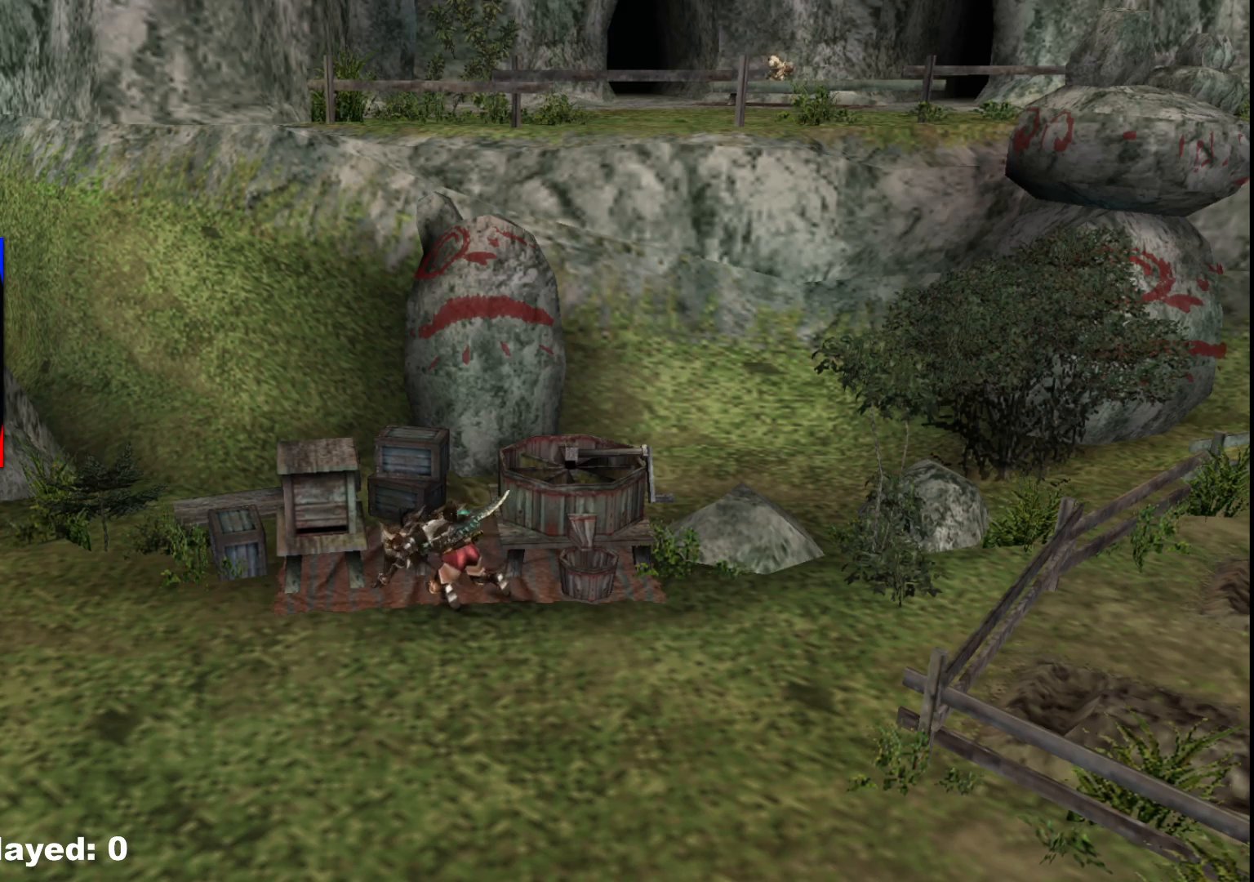
{"dt_ms": 500, "buttons": [], "left_stick": "center", "right_stick": "center", "events": [[17, "X", "up"], [100, "X", "down"], [250, "X", "up"], [333, "X", "down"], [450, "X", "up"]]}
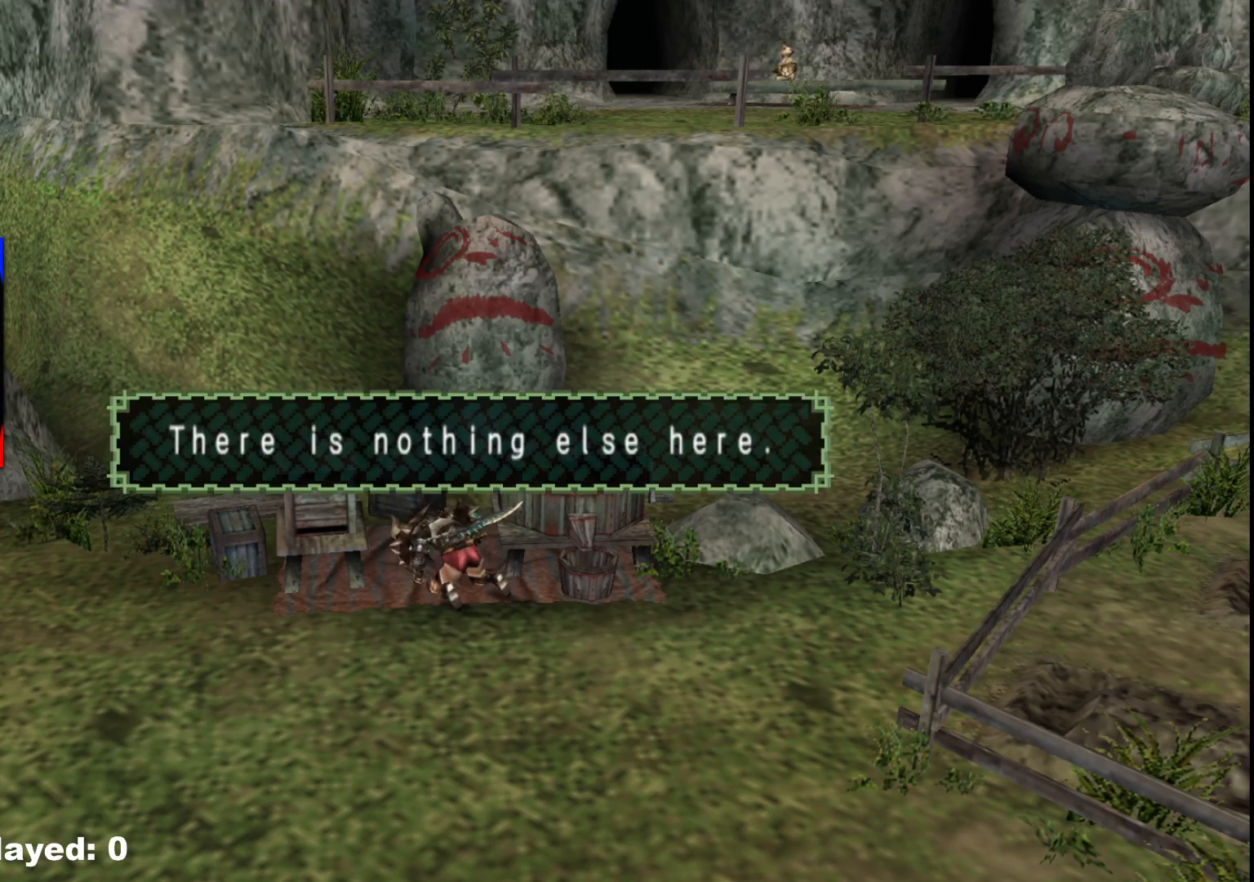
{"dt_ms": 500, "buttons": [], "left_stick": "right", "right_stick": "center", "events": [[417, "left_stick", "right"]]}
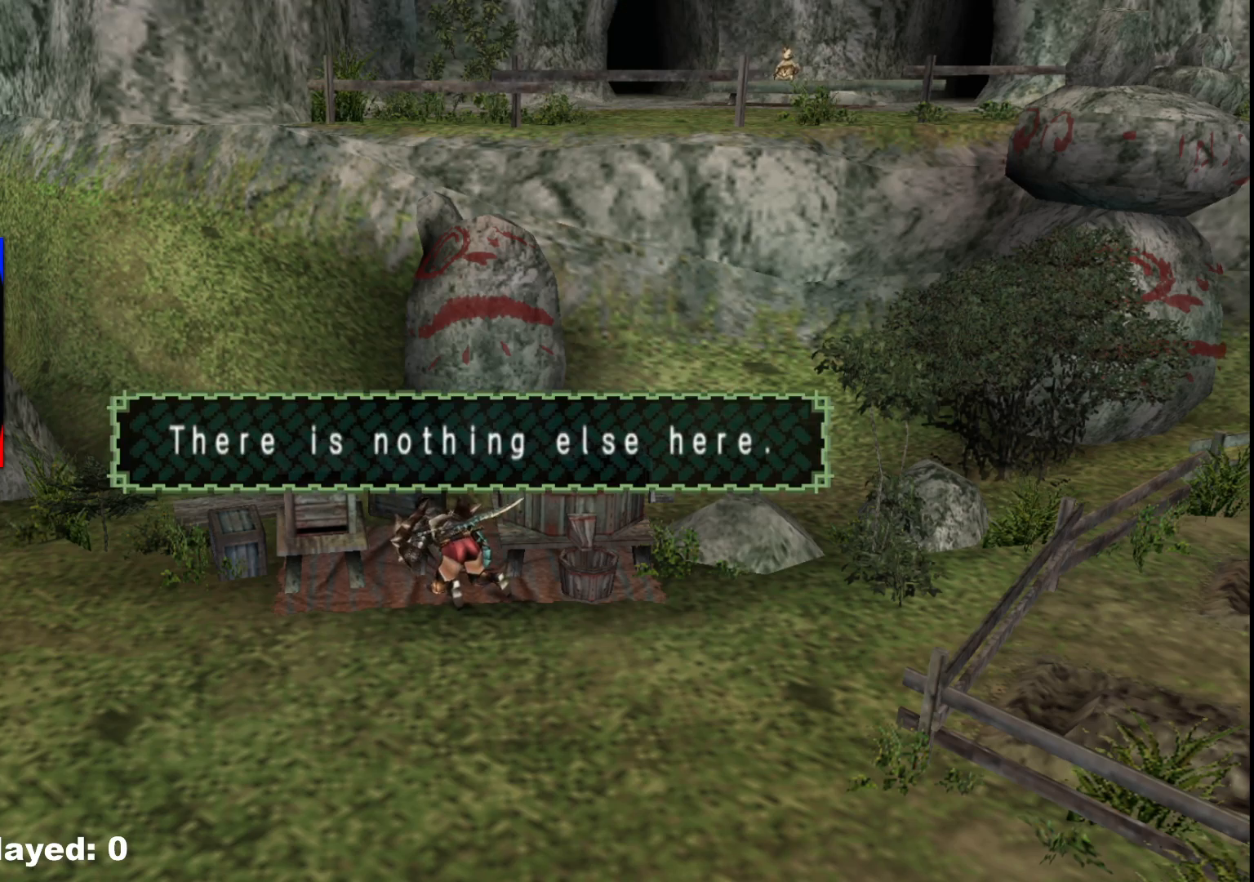
{"dt_ms": 500, "buttons": [], "left_stick": "right", "right_stick": "center", "events": []}
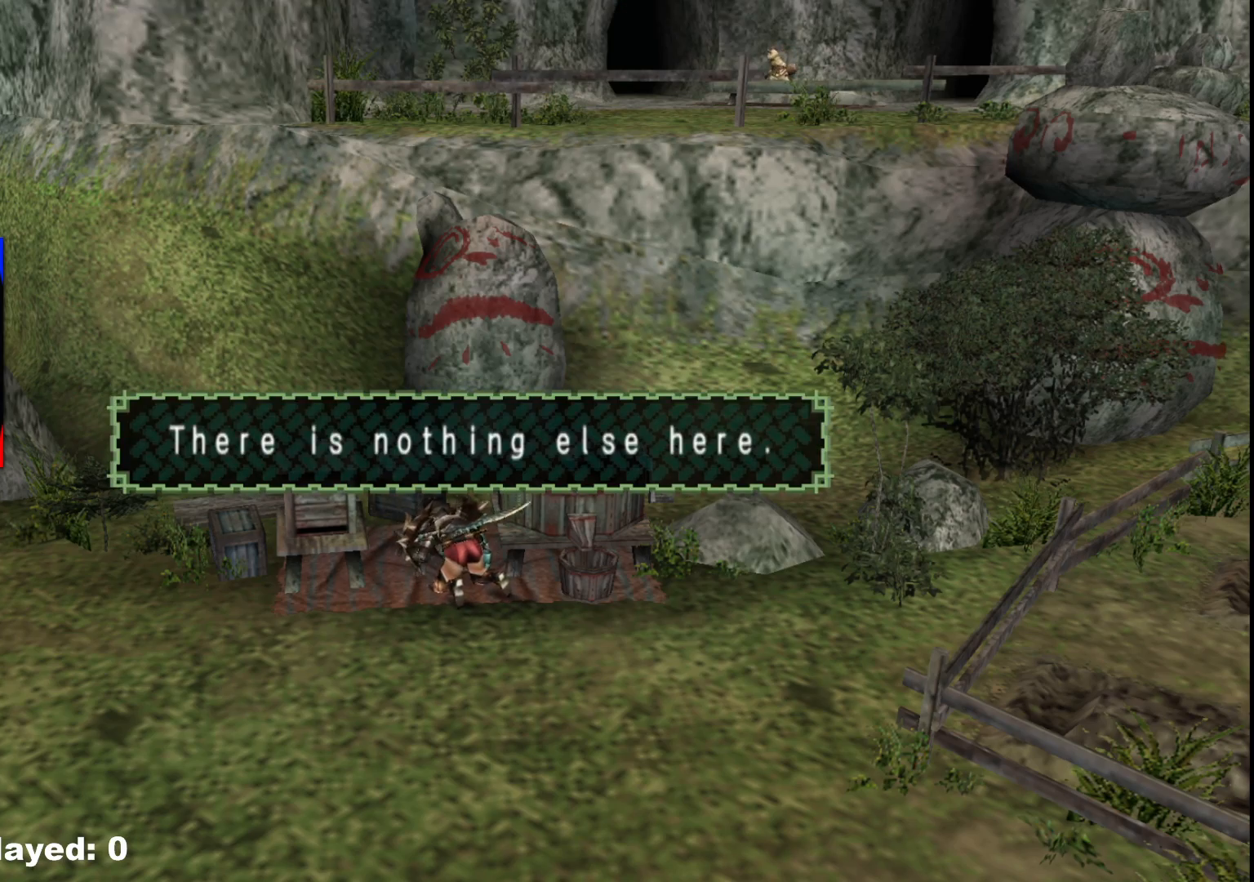
{"dt_ms": 500, "buttons": [], "left_stick": "right", "right_stick": "center", "events": []}
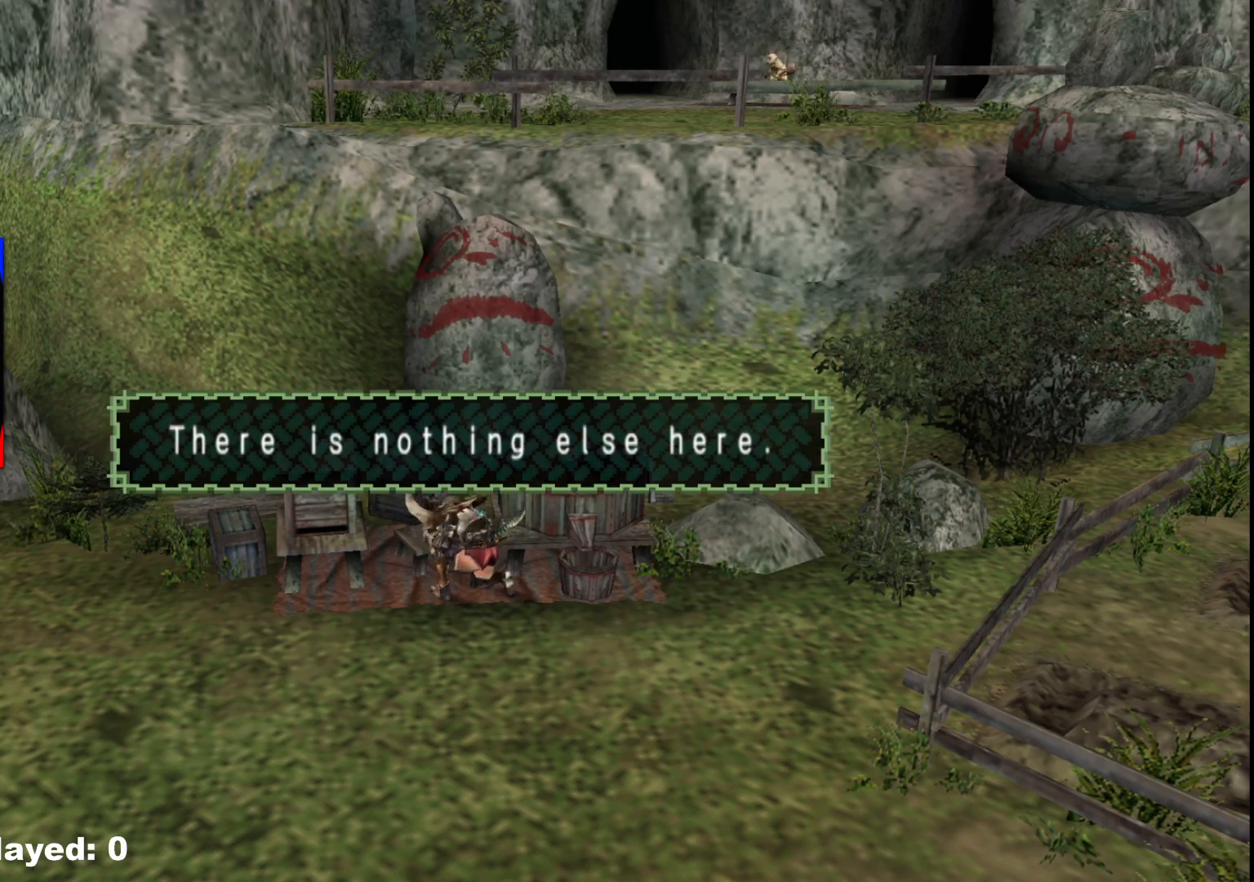
{"dt_ms": 500, "buttons": [], "left_stick": "down-right", "right_stick": "center", "events": [[400, "left_stick", "down-right"]]}
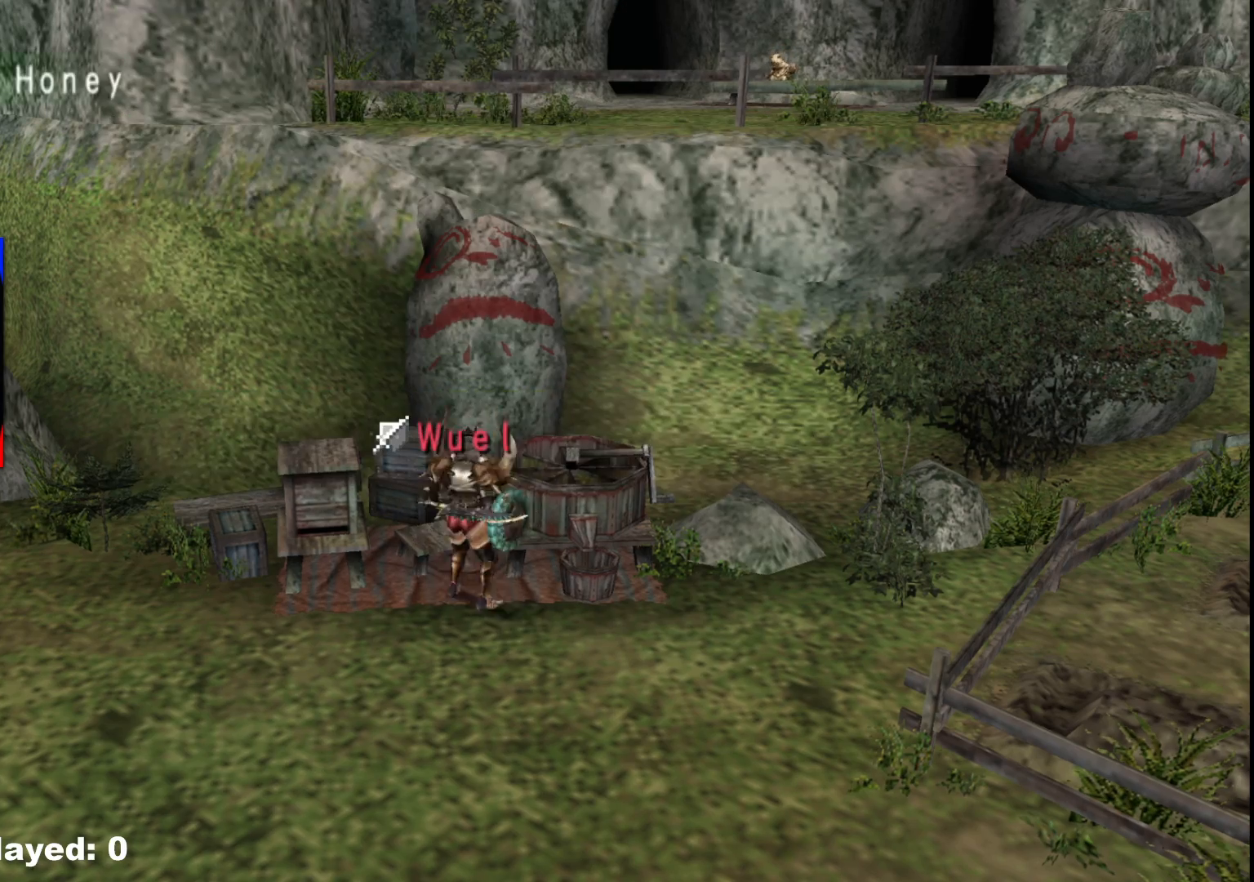
{"dt_ms": 500, "buttons": [], "left_stick": "down-right", "right_stick": "center", "events": []}
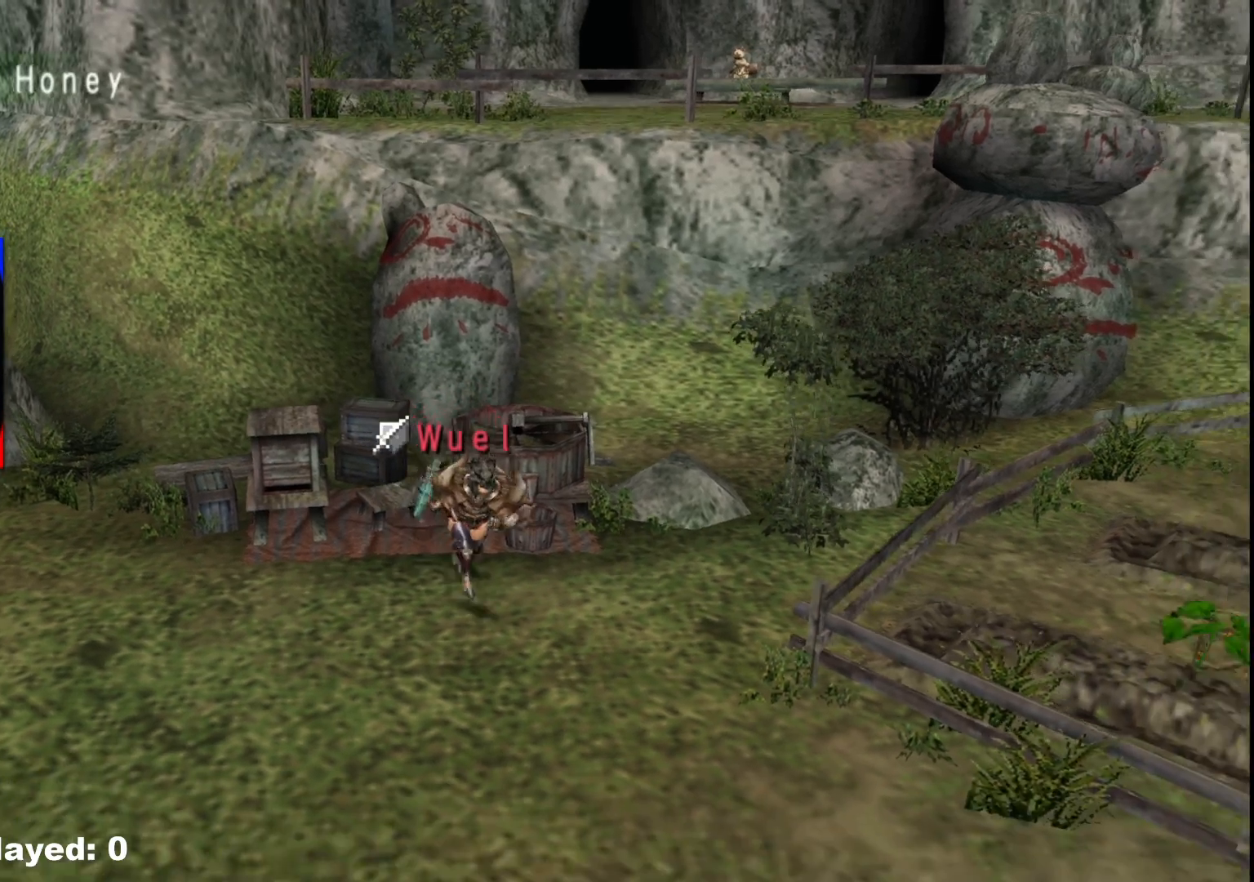
{"dt_ms": 500, "buttons": [], "left_stick": "down-right", "right_stick": "center", "events": []}
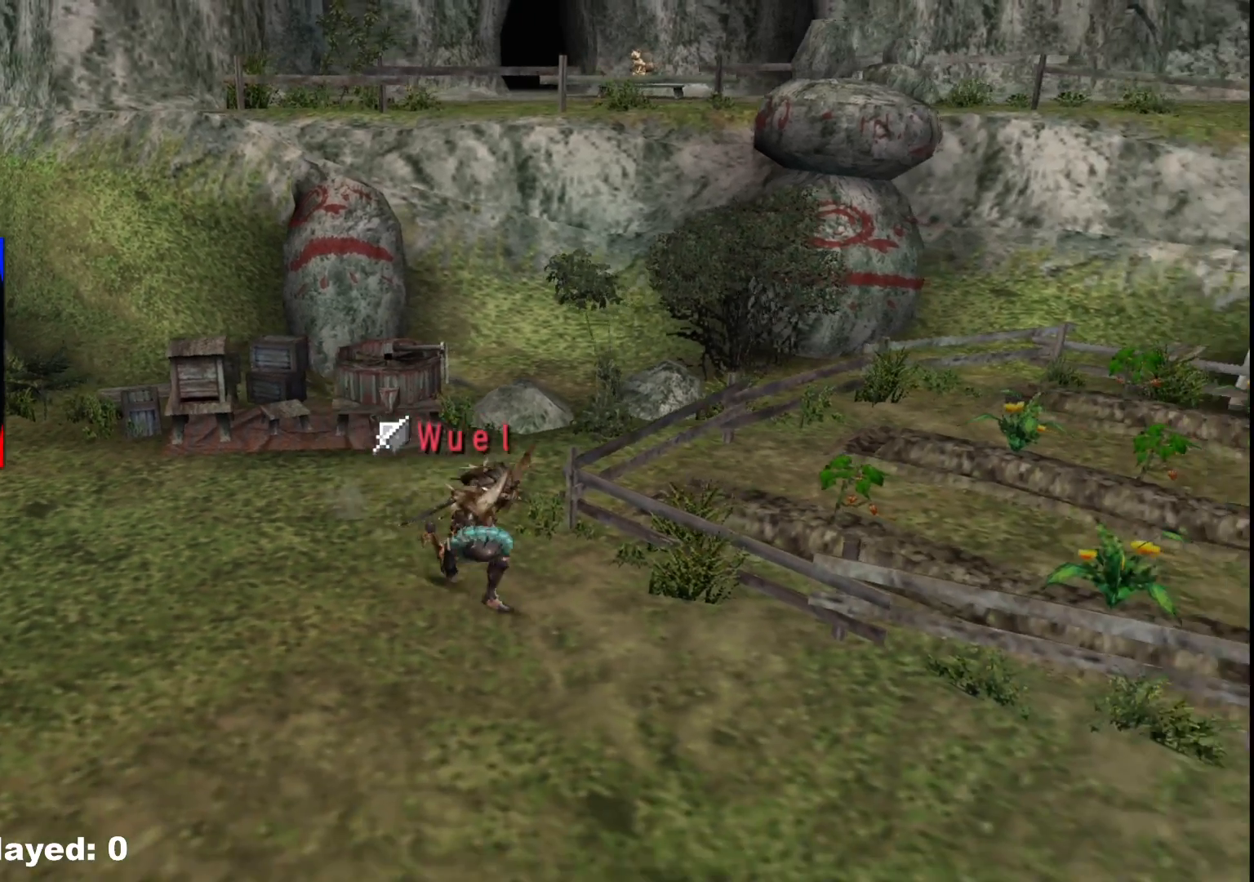
{"dt_ms": 500, "buttons": [], "left_stick": "down-right", "right_stick": "center", "events": []}
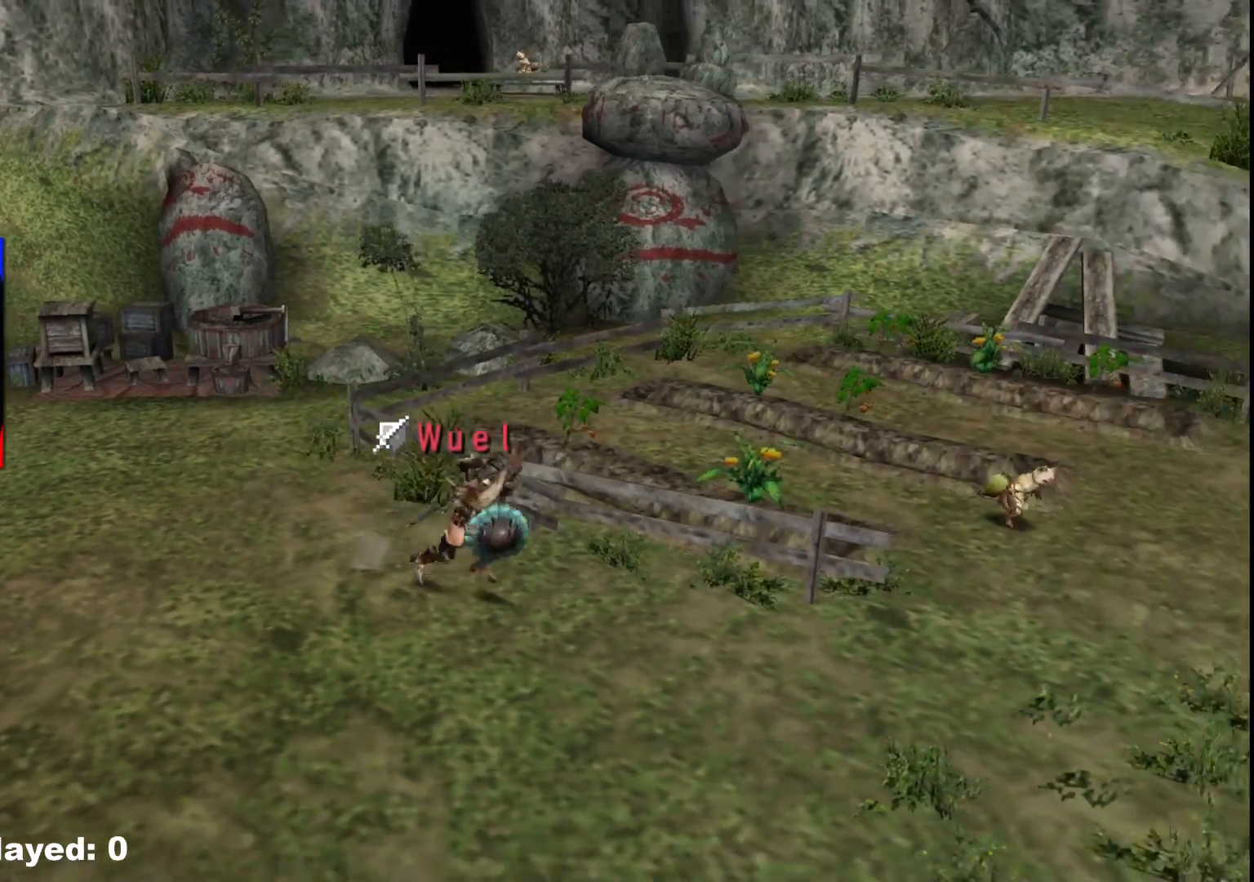
{"dt_ms": 1000, "buttons": [], "left_stick": "right", "right_stick": "center"}
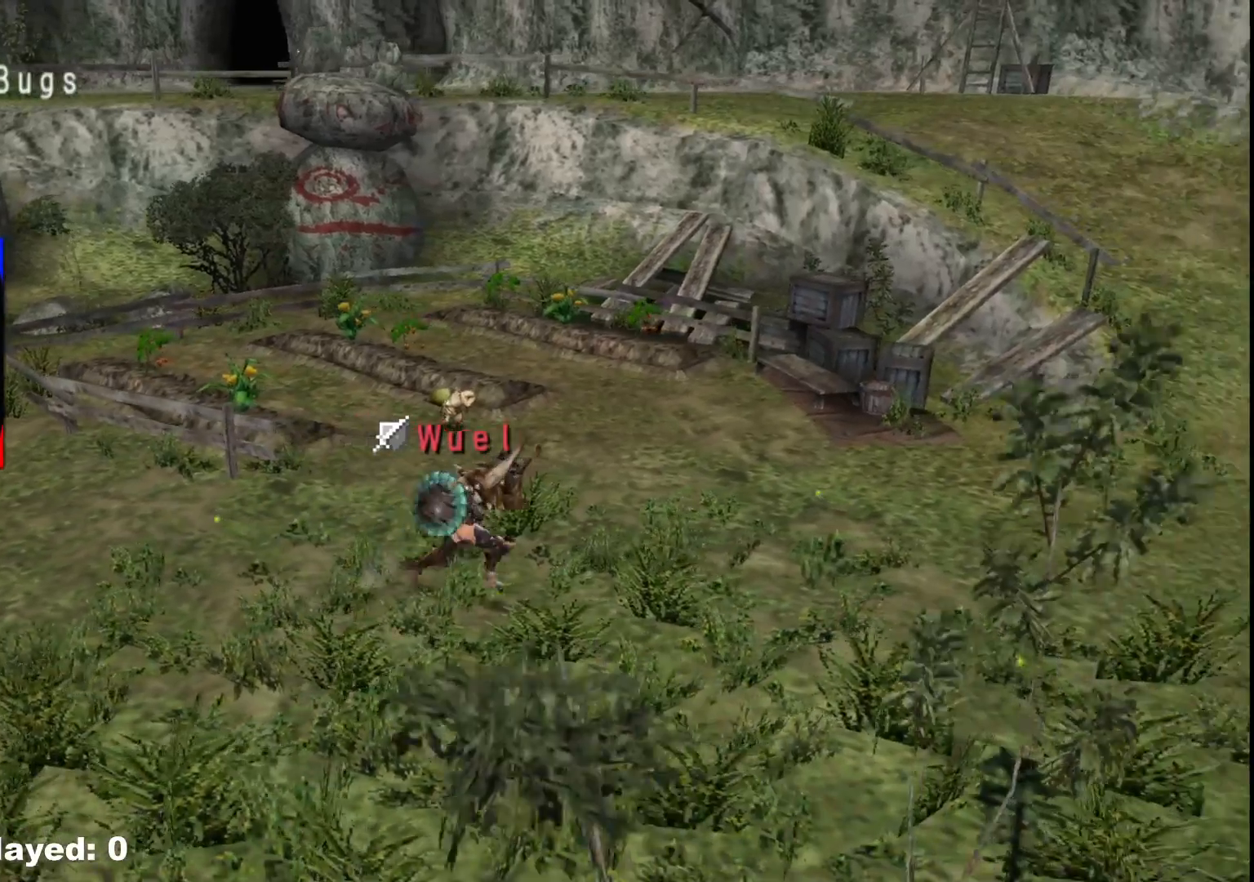
{"dt_ms": 500, "buttons": [], "left_stick": "right", "right_stick": "center"}
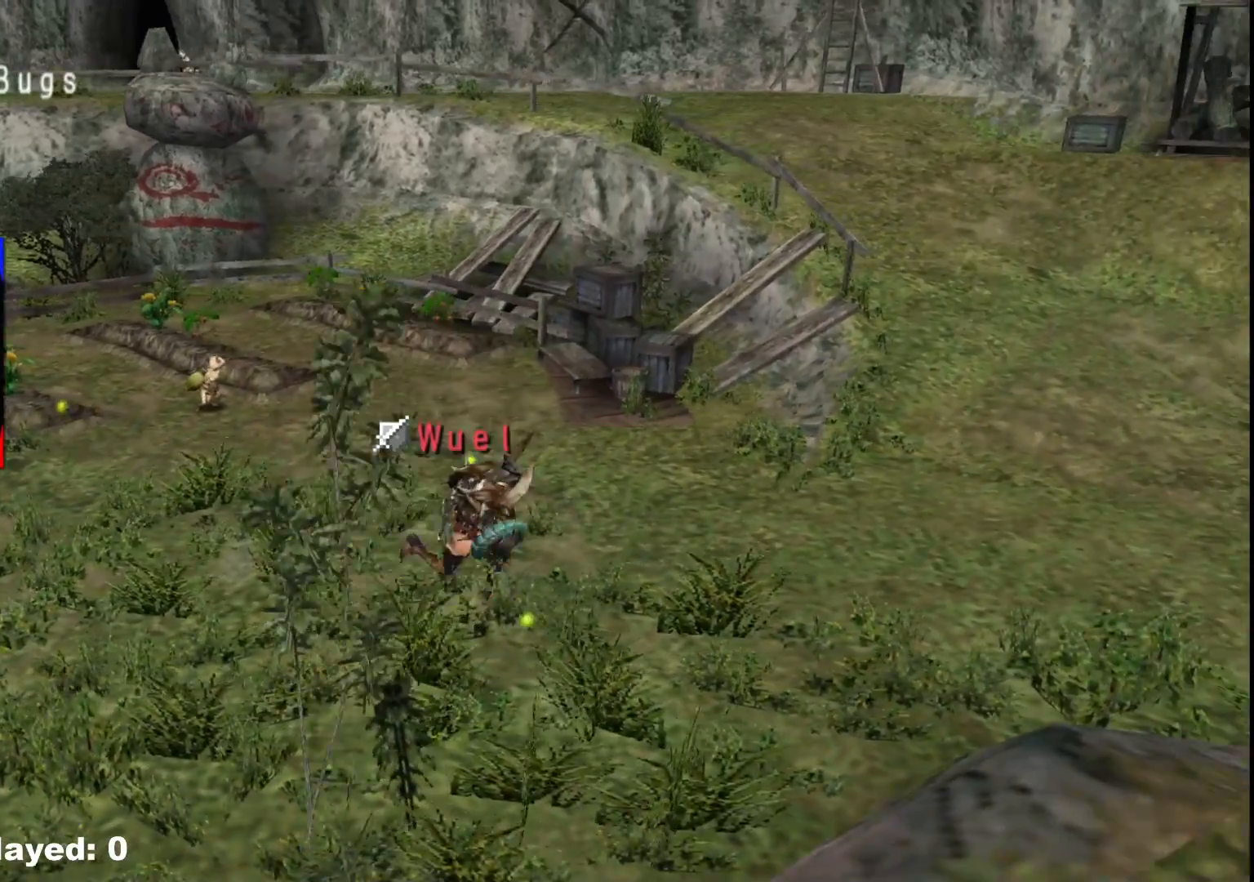
{"dt_ms": 500, "buttons": [], "left_stick": "right", "right_stick": "center", "events": []}
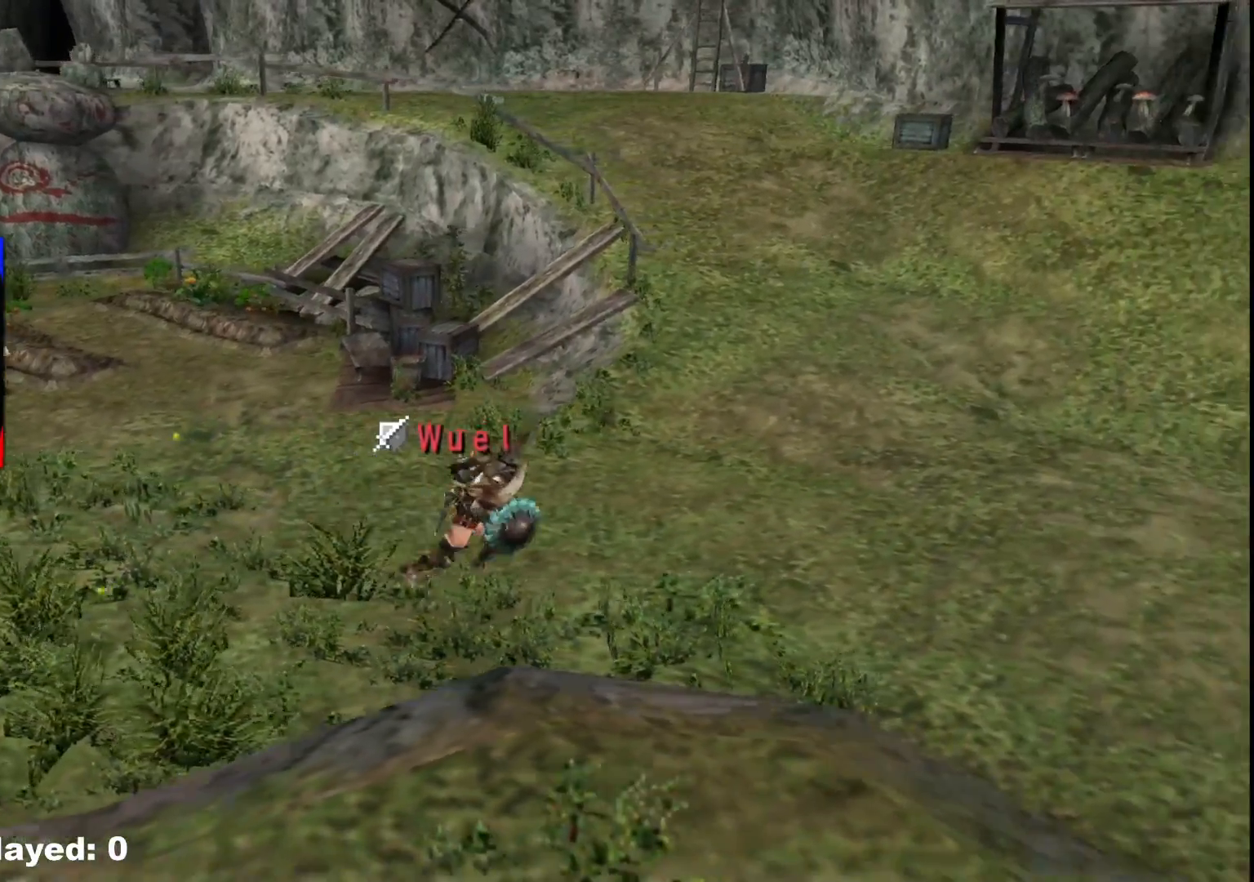
{"dt_ms": 500, "buttons": [], "left_stick": "down-right", "right_stick": "center"}
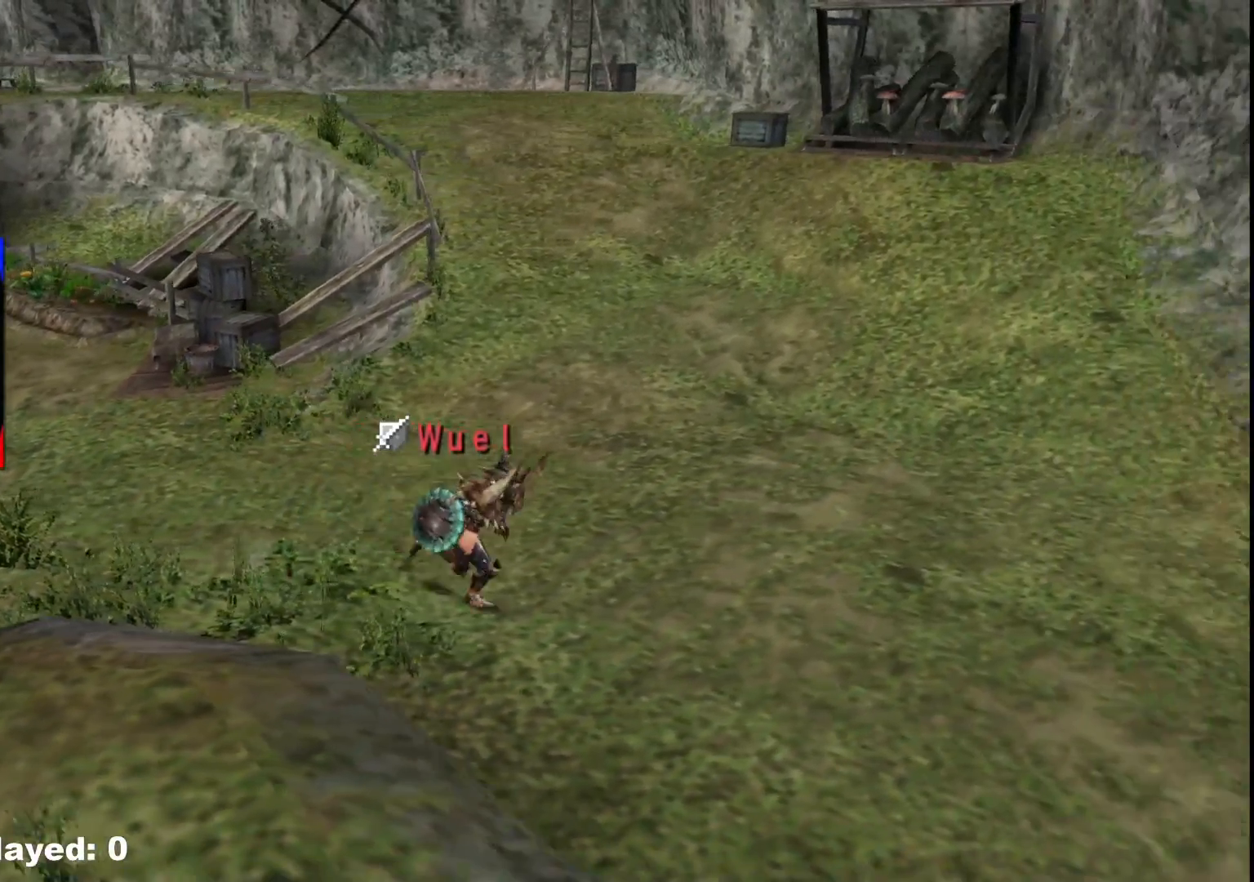
{"dt_ms": 500, "buttons": [], "left_stick": "down-right", "right_stick": "center", "events": []}
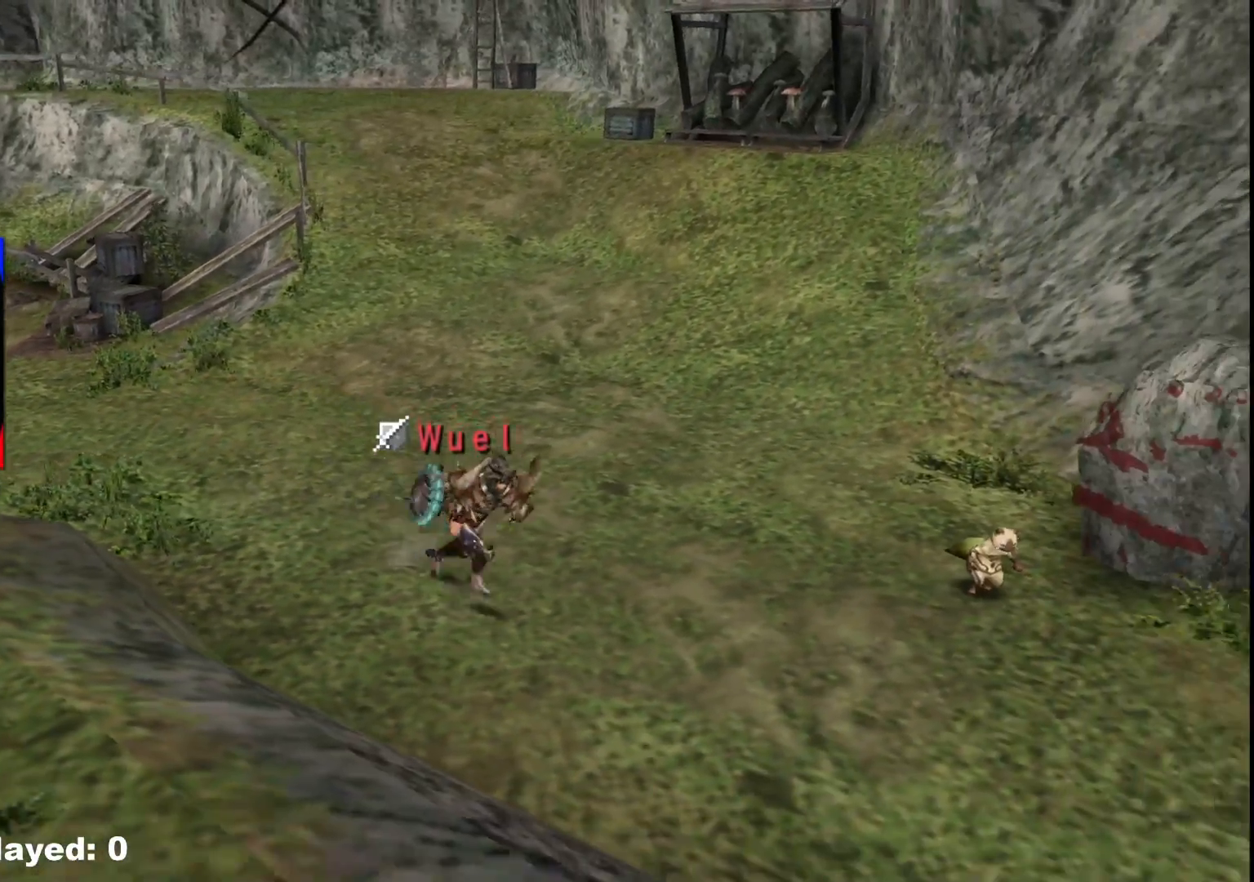
{"dt_ms": 500, "buttons": [], "left_stick": "down-right", "right_stick": "center", "events": []}
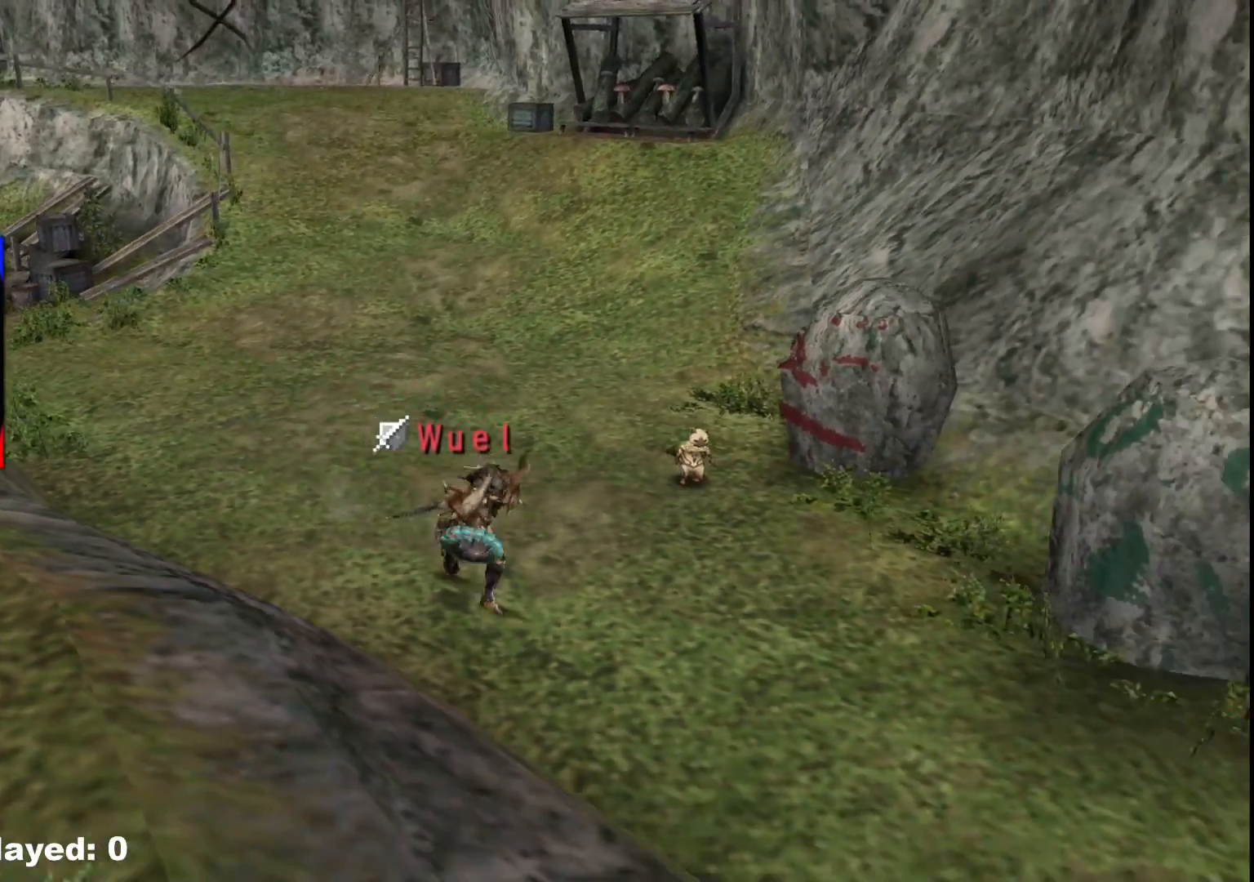
{"dt_ms": 500, "buttons": [], "left_stick": "down-right", "right_stick": "center", "events": []}
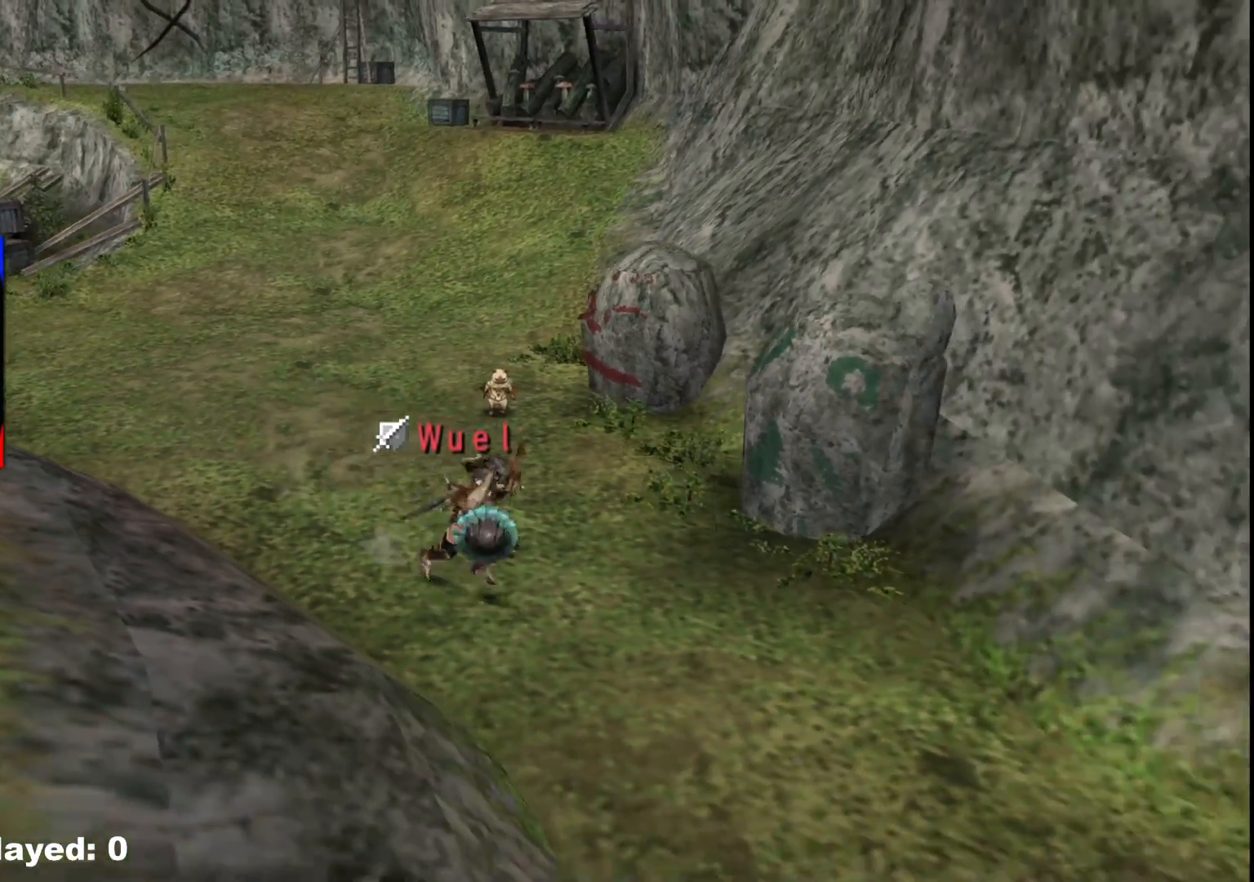
{"dt_ms": 500, "buttons": [], "left_stick": "down-right", "right_stick": "center", "events": []}
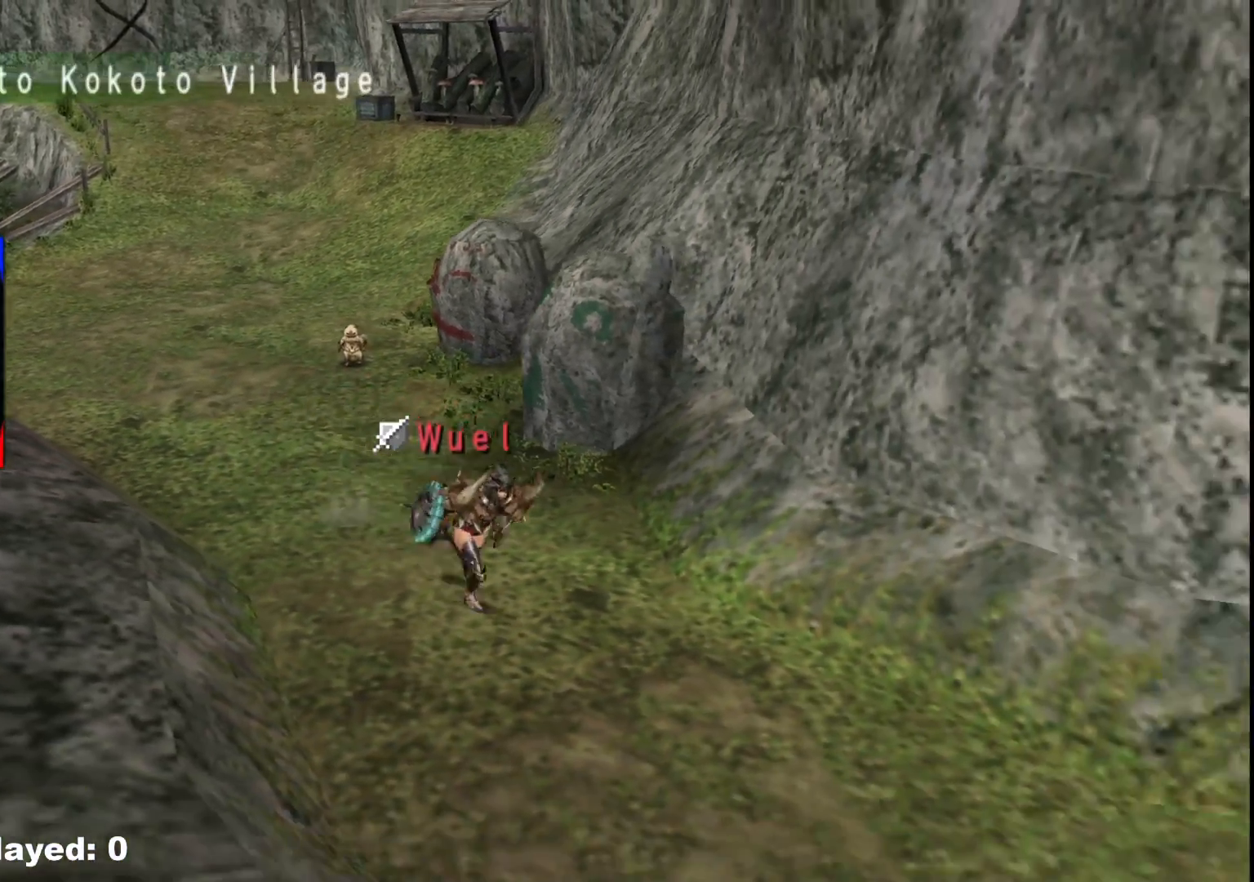
{"dt_ms": 500, "buttons": ["X"], "left_stick": "down-right", "right_stick": "center"}
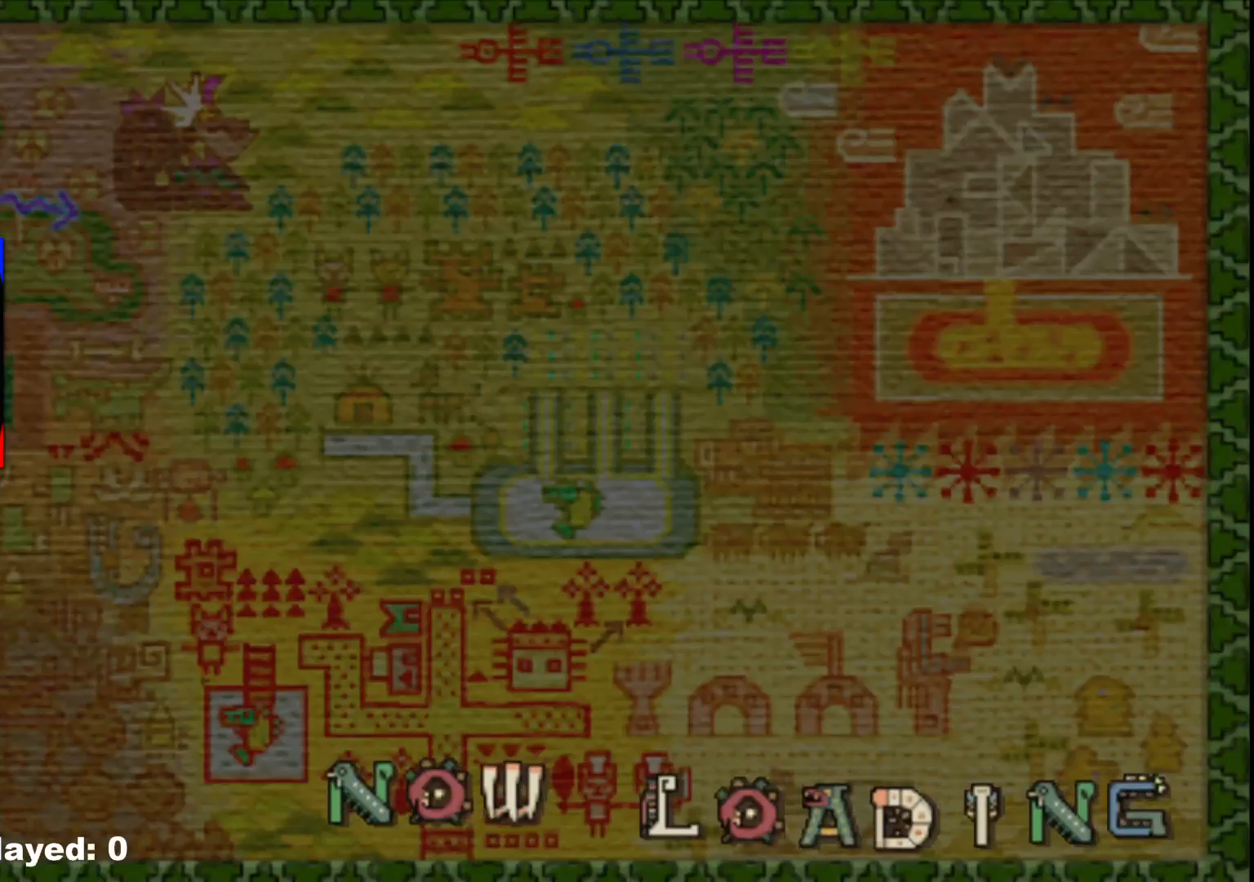
{"dt_ms": 500, "buttons": [], "left_stick": "center", "right_stick": "center", "events": [[67, "X", "up"], [133, "left_stick", "center"]]}